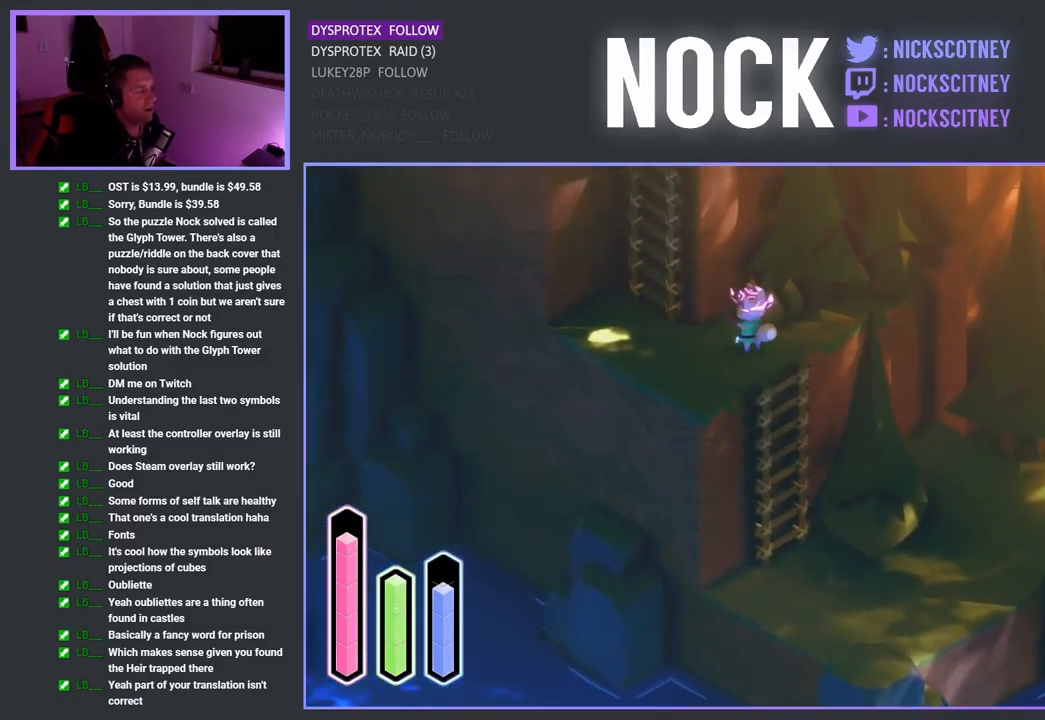
Gameplay with a controller (PlayStation layout); each line is a JSON object with the inputs held at the frame after it. "events" lists button and stick changes between this image and that frame as [ms after this image, input, new state], when the widget could be followed in between.
{"buttons": [], "left_stick": "up-left", "right_stick": "center", "events": []}
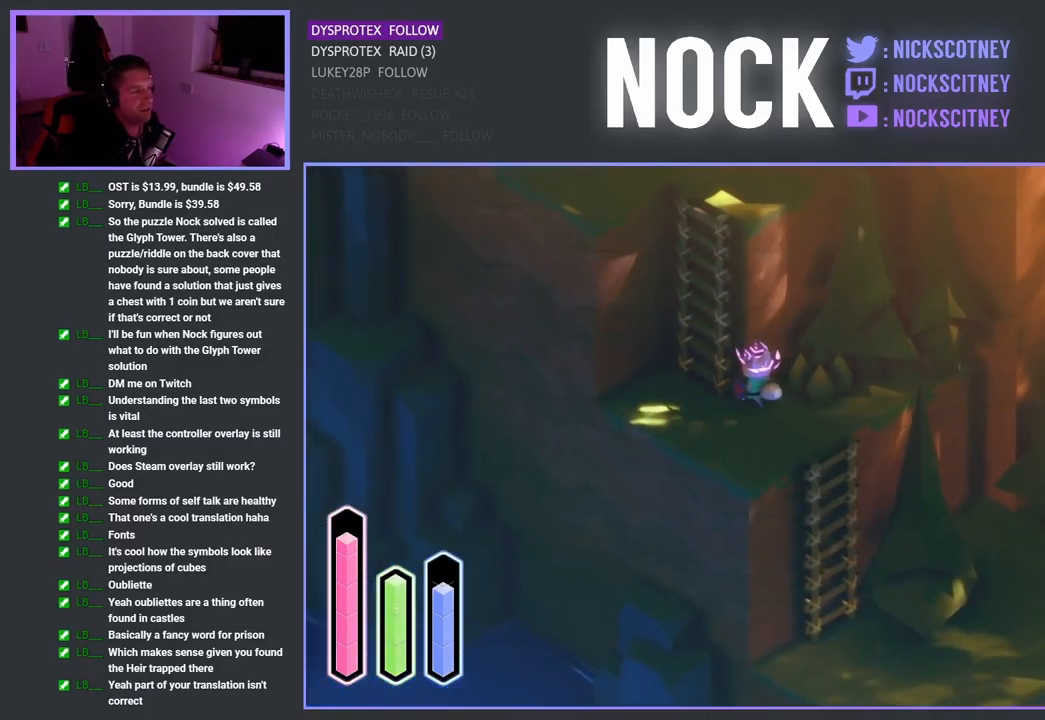
{"buttons": ["CROSS"], "left_stick": "up", "right_stick": "center", "events": [[350, "left_stick", "up"], [433, "CROSS", "down"]]}
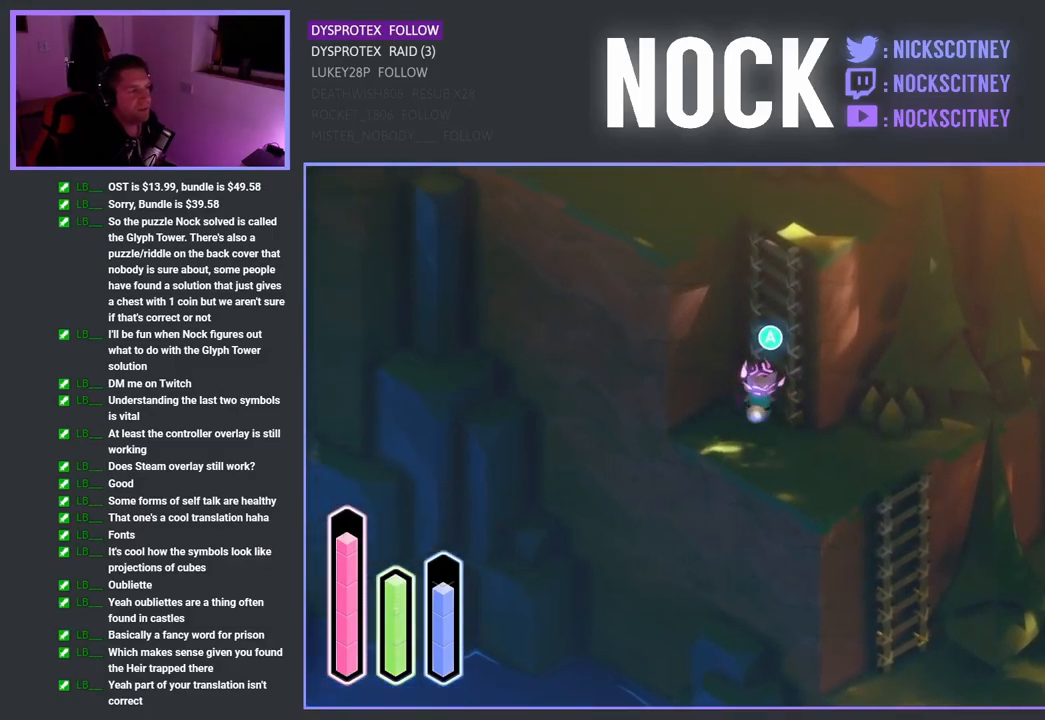
{"buttons": [], "left_stick": "up", "right_stick": "center", "events": [[67, "CROSS", "up"]]}
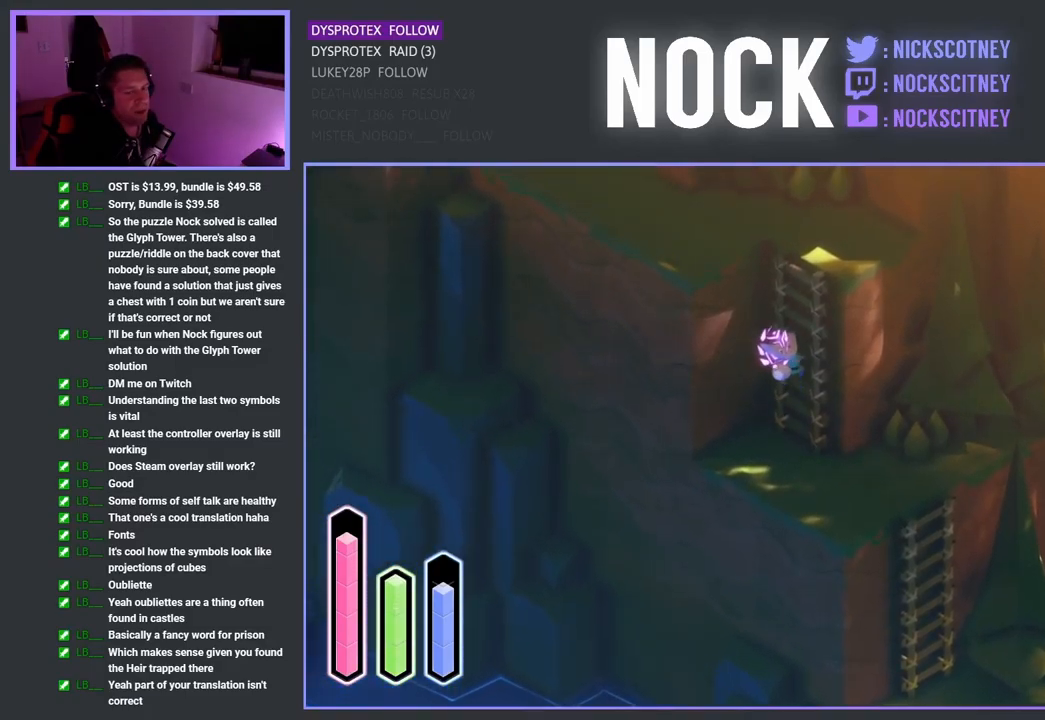
{"buttons": [], "left_stick": "up", "right_stick": "center", "events": []}
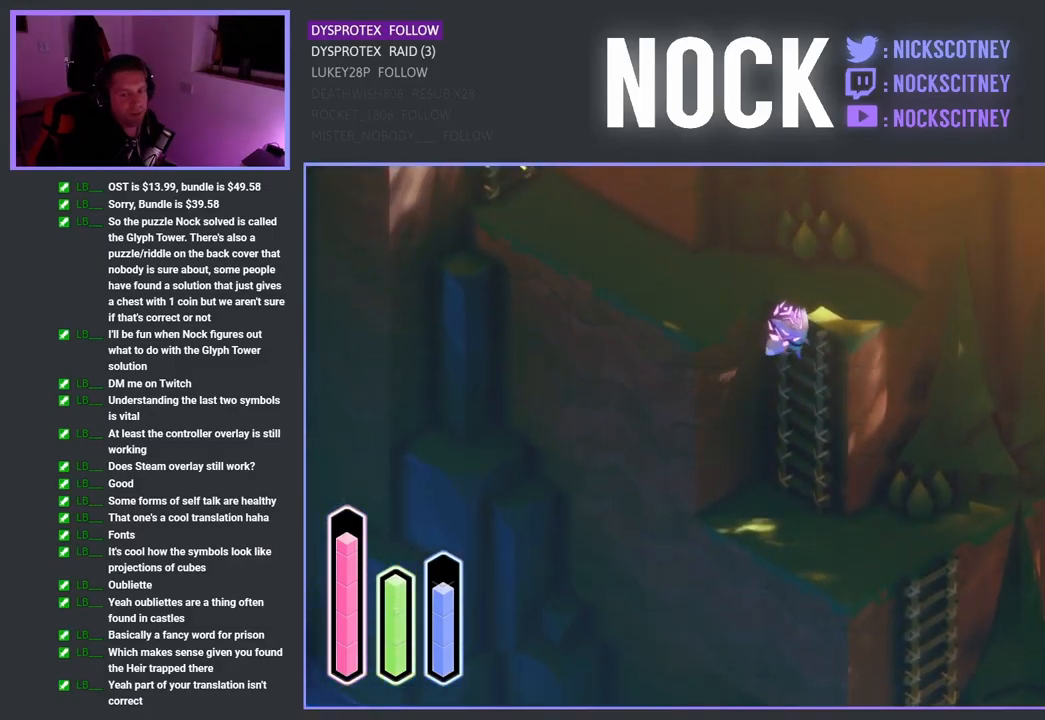
{"buttons": [], "left_stick": "left", "right_stick": "center", "events": [[316, "left_stick", "up-left"], [499, "left_stick", "left"]]}
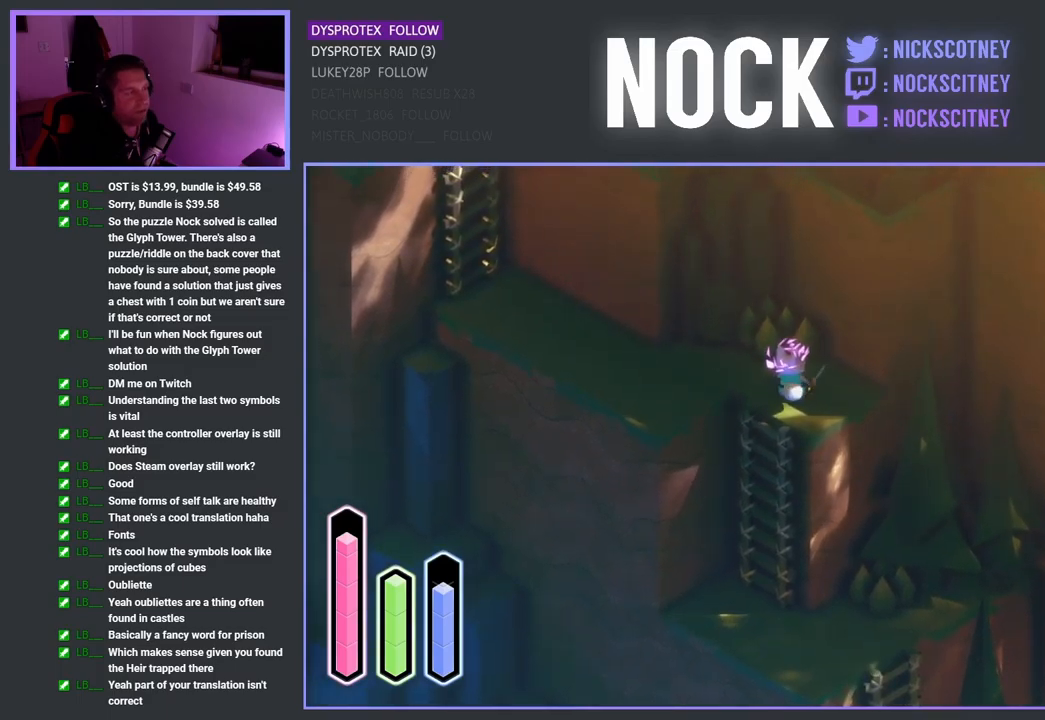
{"buttons": [], "left_stick": "up-left", "right_stick": "center", "events": [[133, "CROSS", "down"], [183, "left_stick", "up-left"], [300, "CROSS", "up"]]}
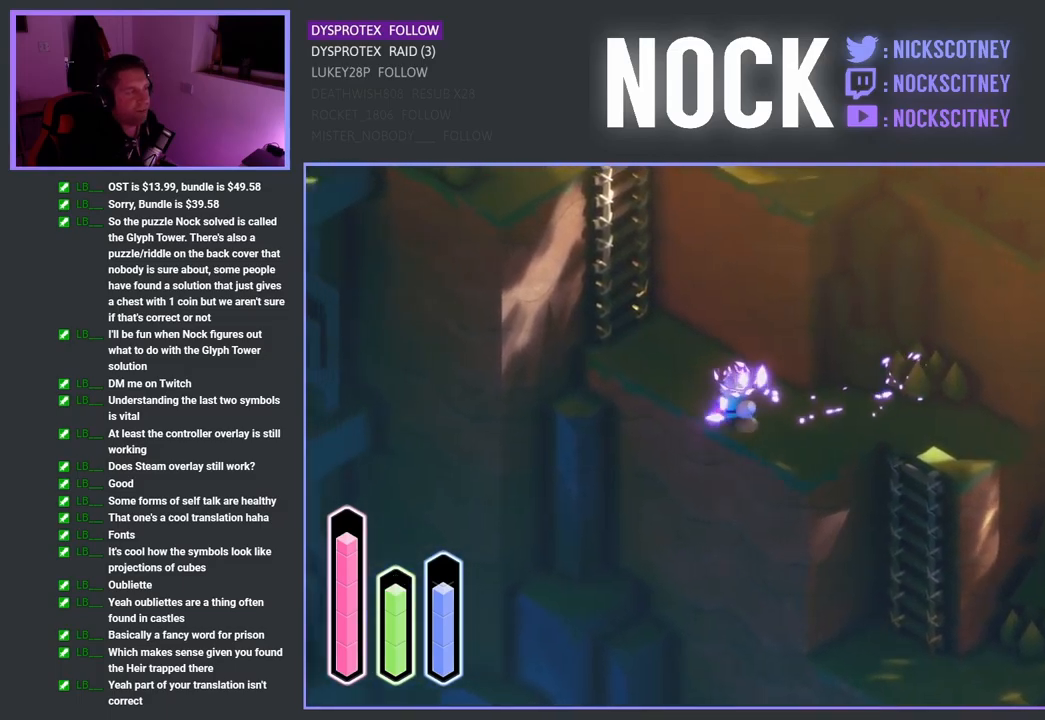
{"buttons": [], "left_stick": "up-left", "right_stick": "center", "events": [[33, "CROSS", "down"], [200, "CROSS", "up"]]}
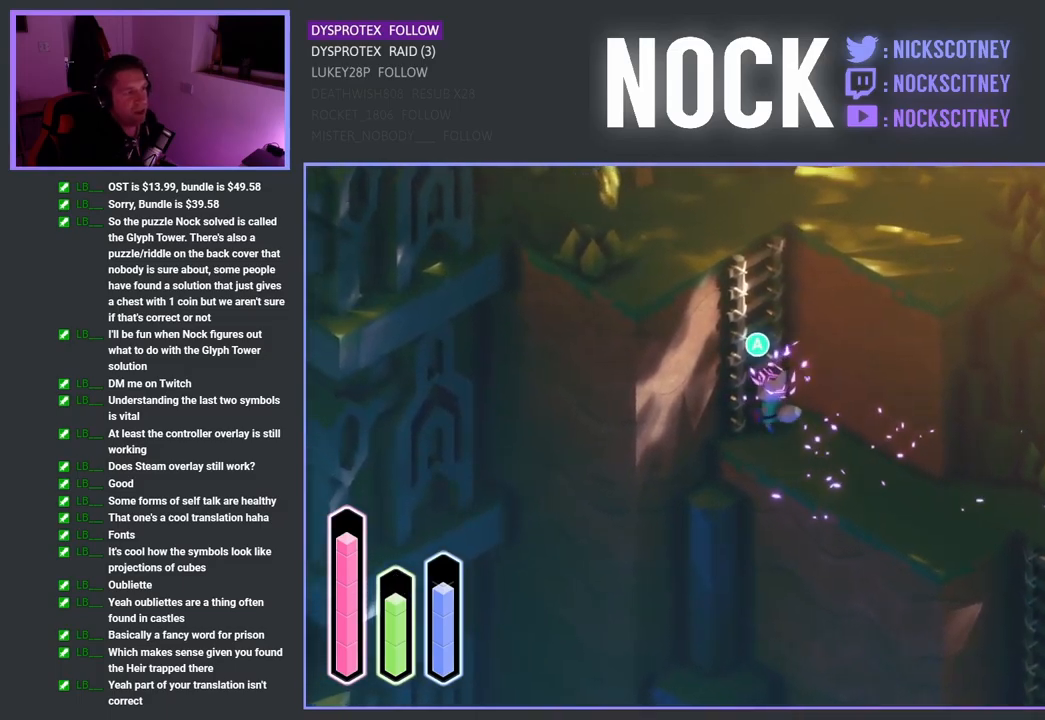
{"buttons": [], "left_stick": "up-left", "right_stick": "center", "events": [[183, "CROSS", "down"], [283, "CROSS", "up"]]}
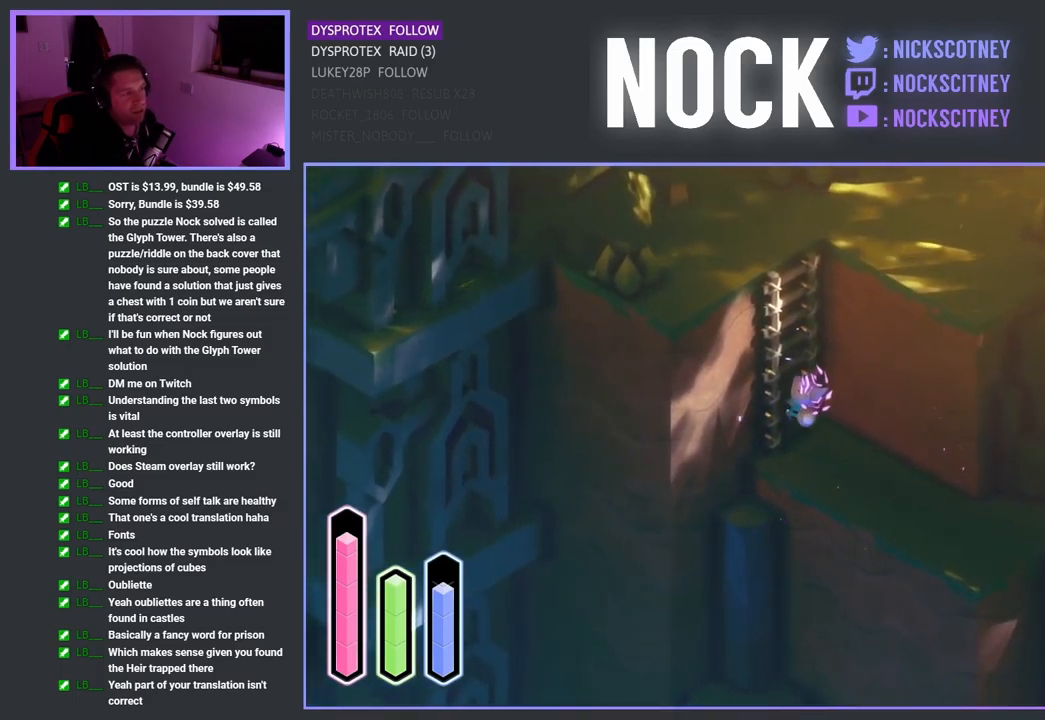
{"buttons": [], "left_stick": "up-left", "right_stick": "center", "events": []}
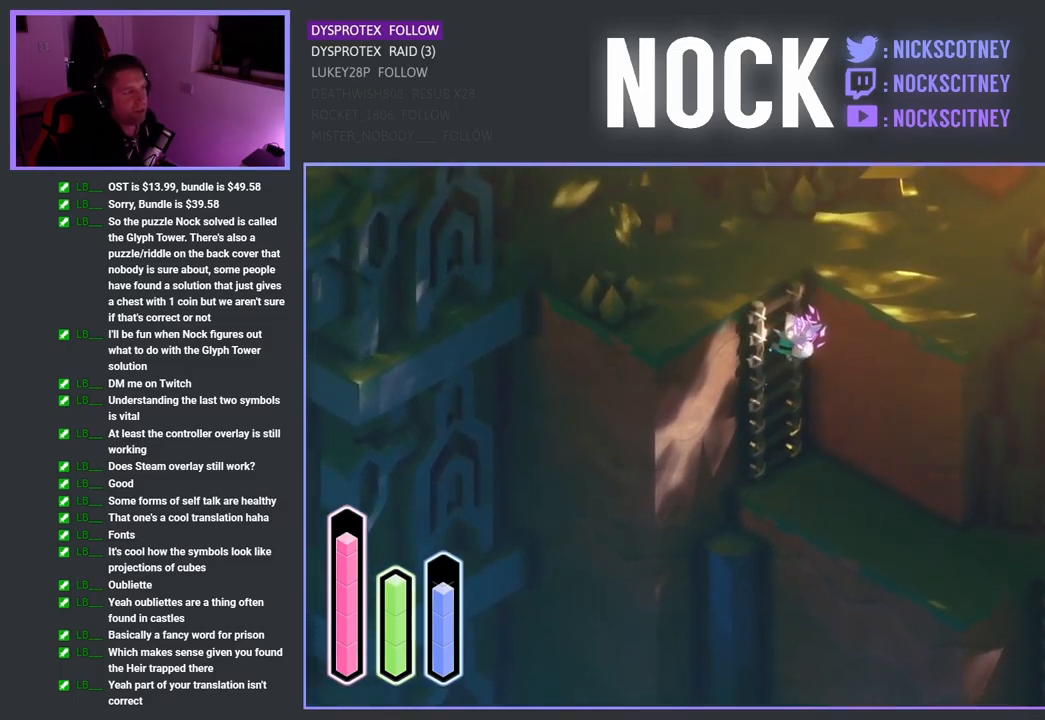
{"buttons": [], "left_stick": "up-left", "right_stick": "center", "events": []}
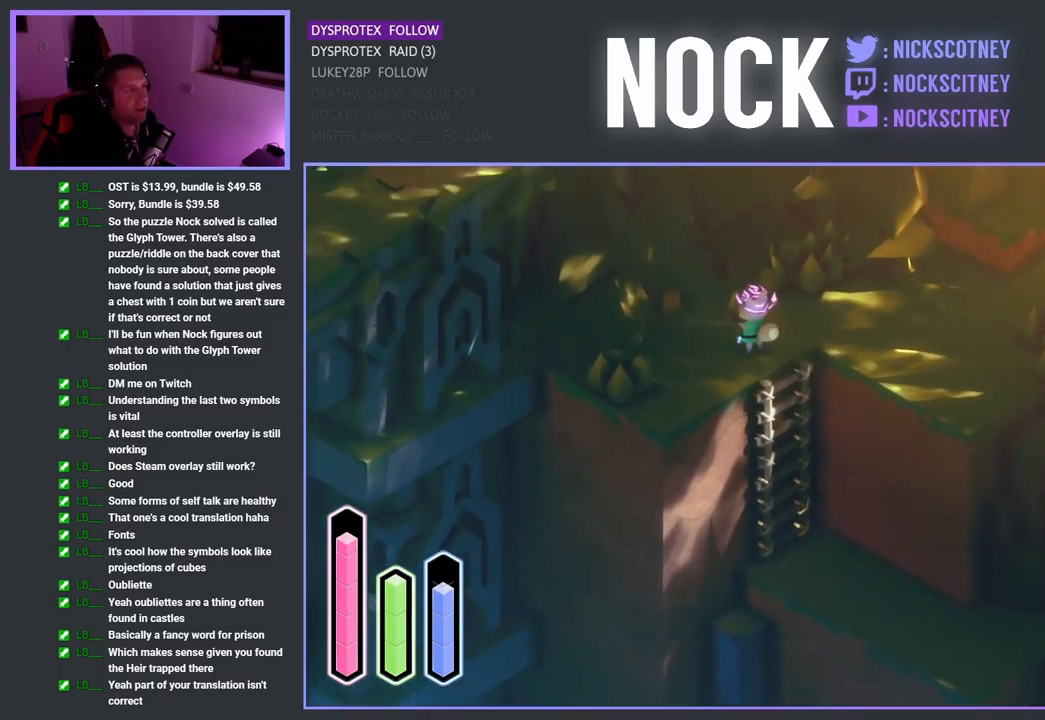
{"buttons": [], "left_stick": "up-left", "right_stick": "center", "events": []}
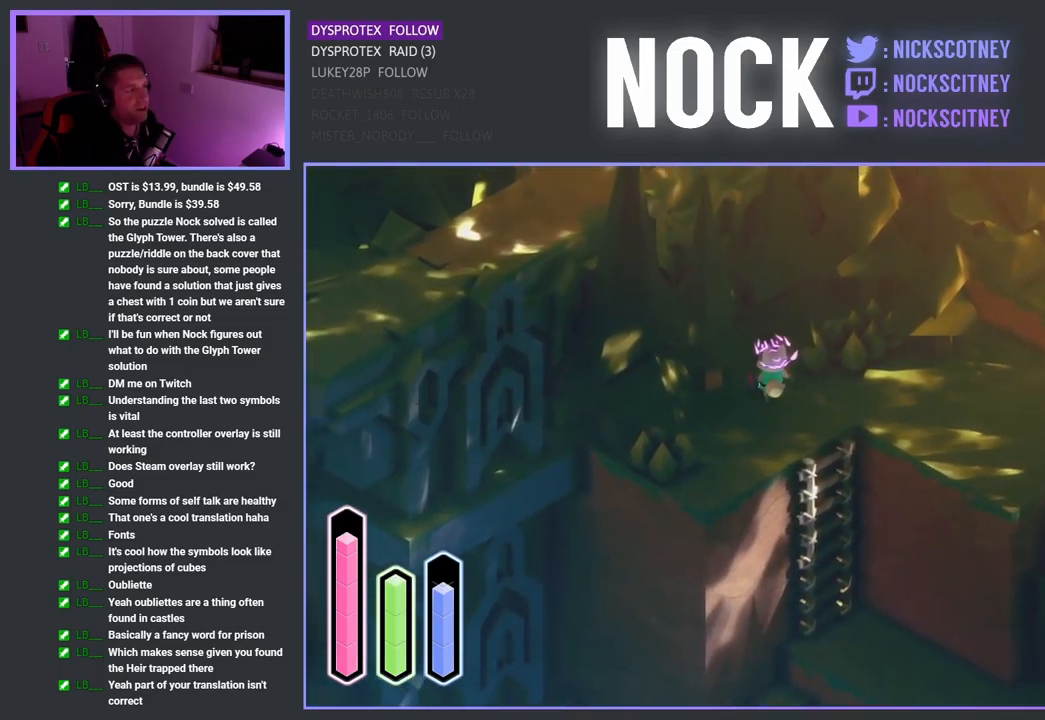
{"buttons": [], "left_stick": "right", "right_stick": "center", "events": [[250, "left_stick", "center"], [300, "left_stick", "right"]]}
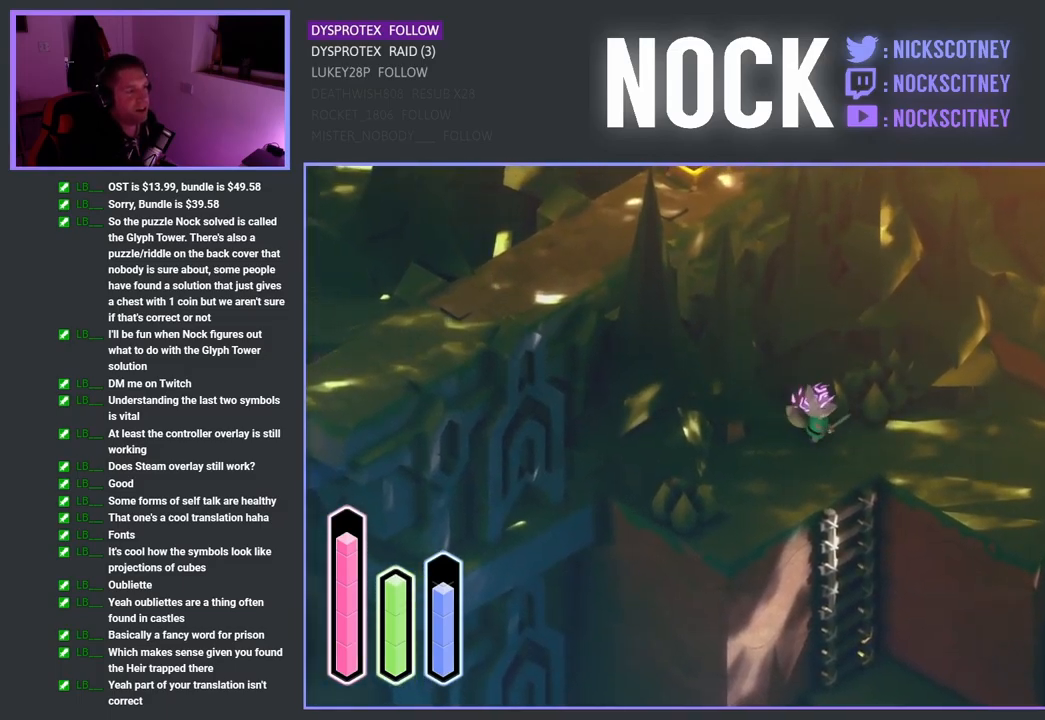
{"buttons": ["CROSS"], "left_stick": "up-right", "right_stick": "center", "events": [[50, "CROSS", "down"], [217, "left_stick", "up-right"], [233, "CROSS", "up"], [400, "CROSS", "down"]]}
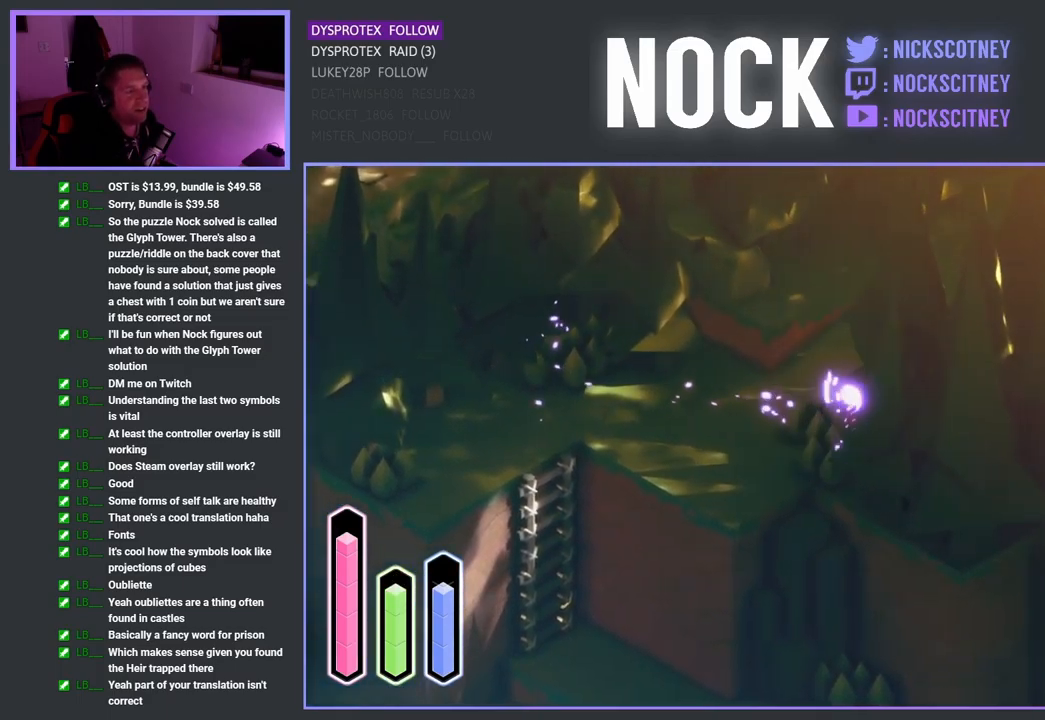
{"buttons": ["CROSS"], "left_stick": "up", "right_stick": "center", "events": [[50, "CROSS", "up"], [167, "CROSS", "down"], [317, "CROSS", "up"], [367, "left_stick", "up"], [500, "CROSS", "down"]]}
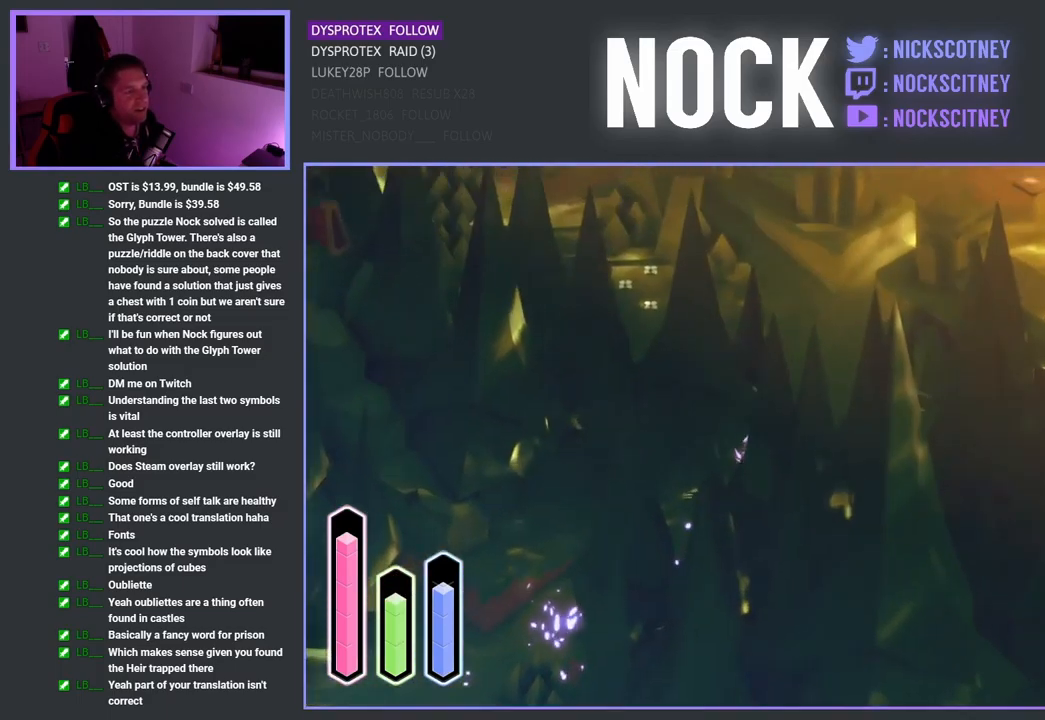
{"buttons": [], "left_stick": "up-right", "right_stick": "center", "events": [[50, "left_stick", "up-right"], [150, "CROSS", "up"]]}
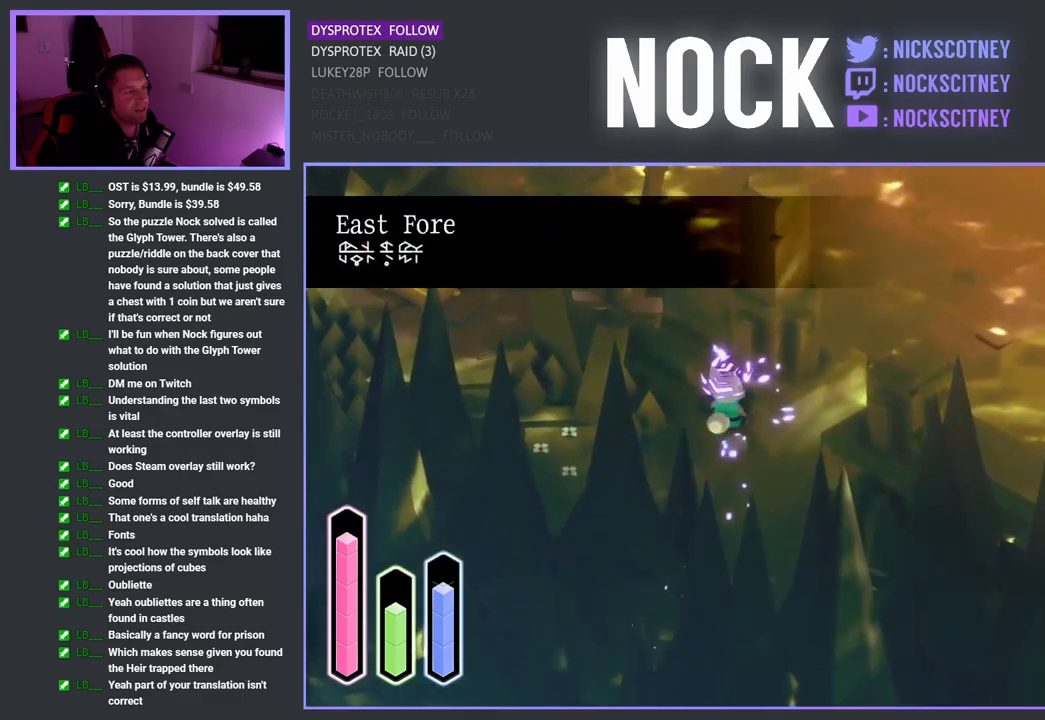
{"buttons": ["CROSS"], "left_stick": "up-right", "right_stick": "center", "events": [[84, "left_stick", "right"], [384, "left_stick", "up-right"], [450, "CROSS", "down"]]}
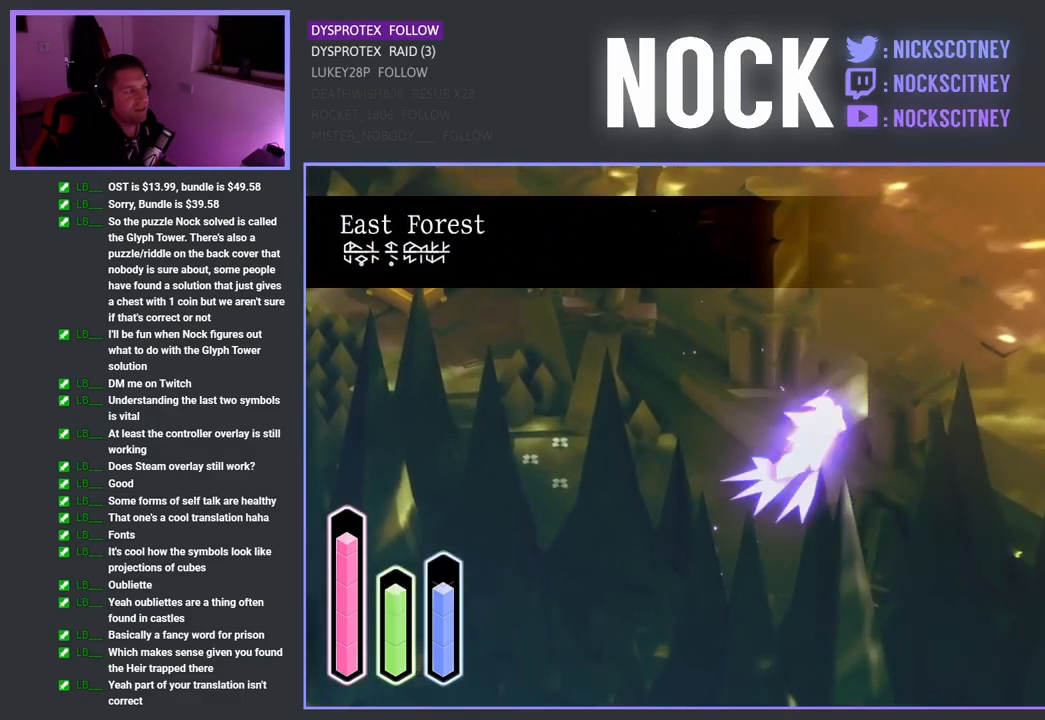
{"buttons": [], "left_stick": "down-right", "right_stick": "center", "events": [[150, "CROSS", "up"], [484, "left_stick", "down-right"]]}
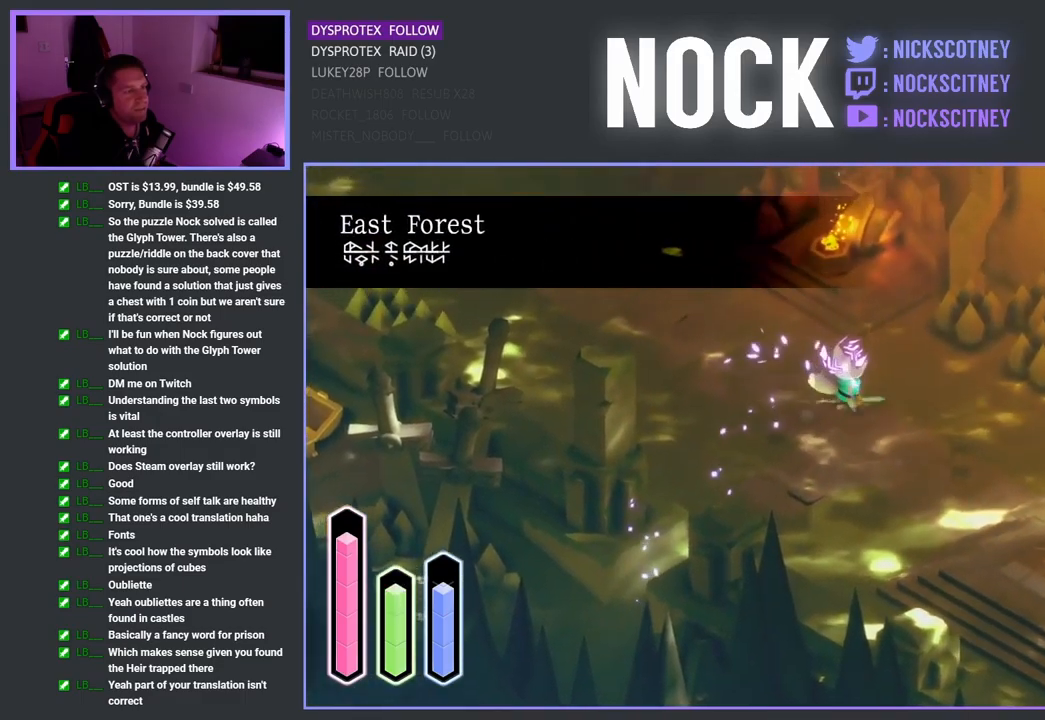
{"buttons": [], "left_stick": "down-right", "right_stick": "center", "events": [[167, "CROSS", "down"], [317, "CROSS", "up"]]}
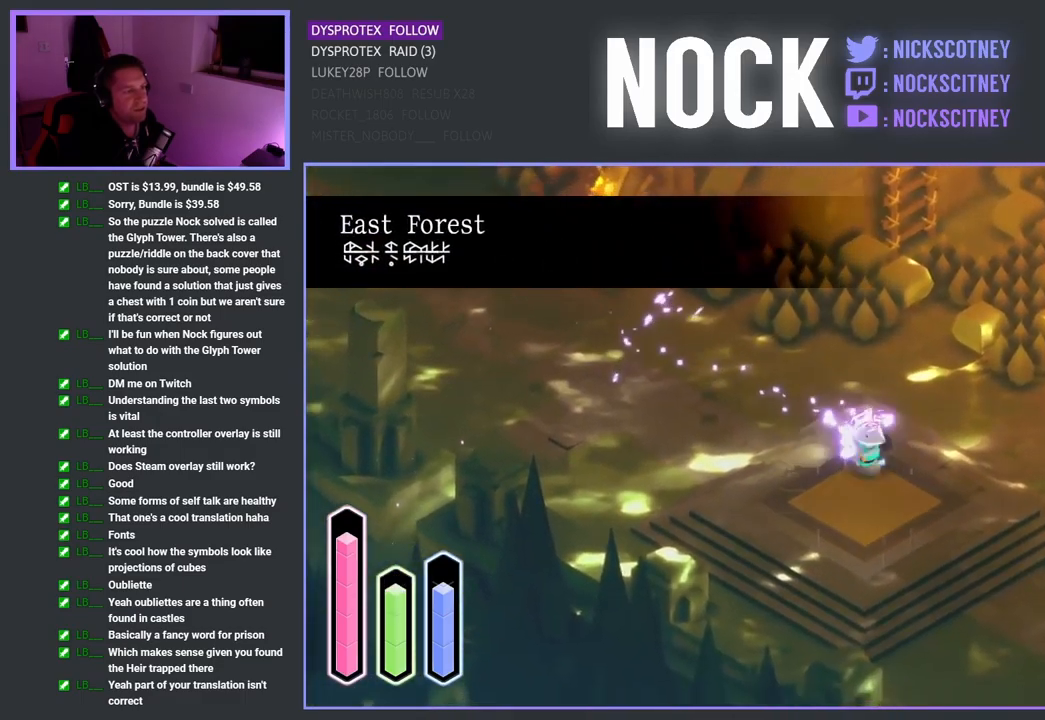
{"buttons": ["CROSS"], "left_stick": "center", "right_stick": "center", "events": [[50, "left_stick", "down"], [267, "left_stick", "center"], [284, "CROSS", "down"]]}
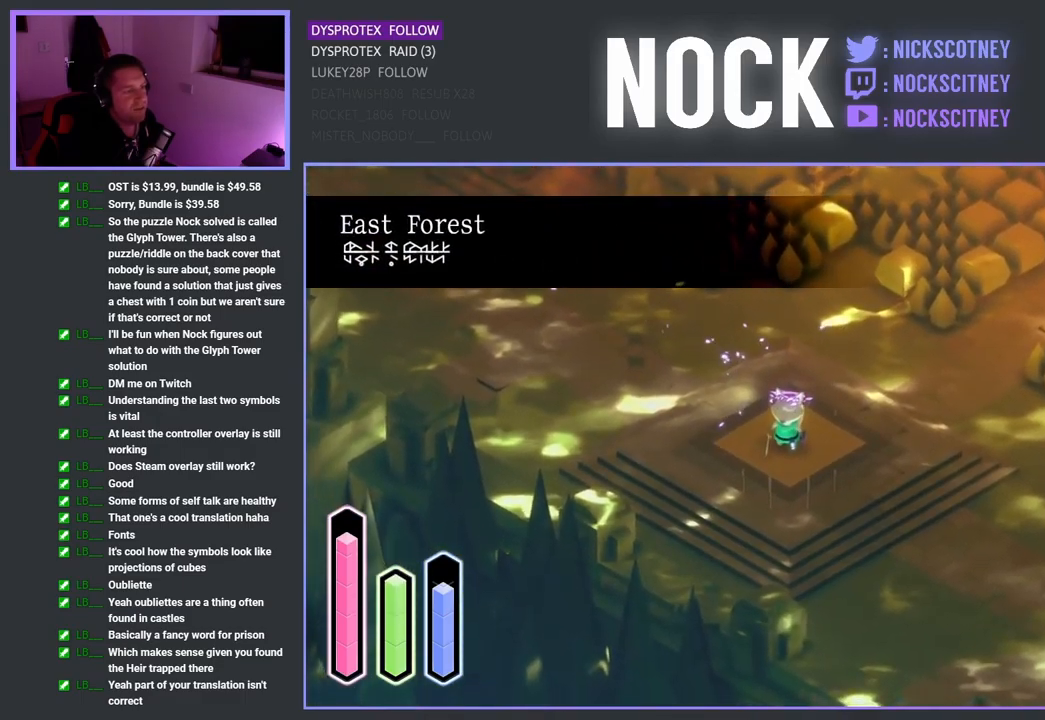
{"buttons": ["CROSS"], "left_stick": "center", "right_stick": "center", "events": []}
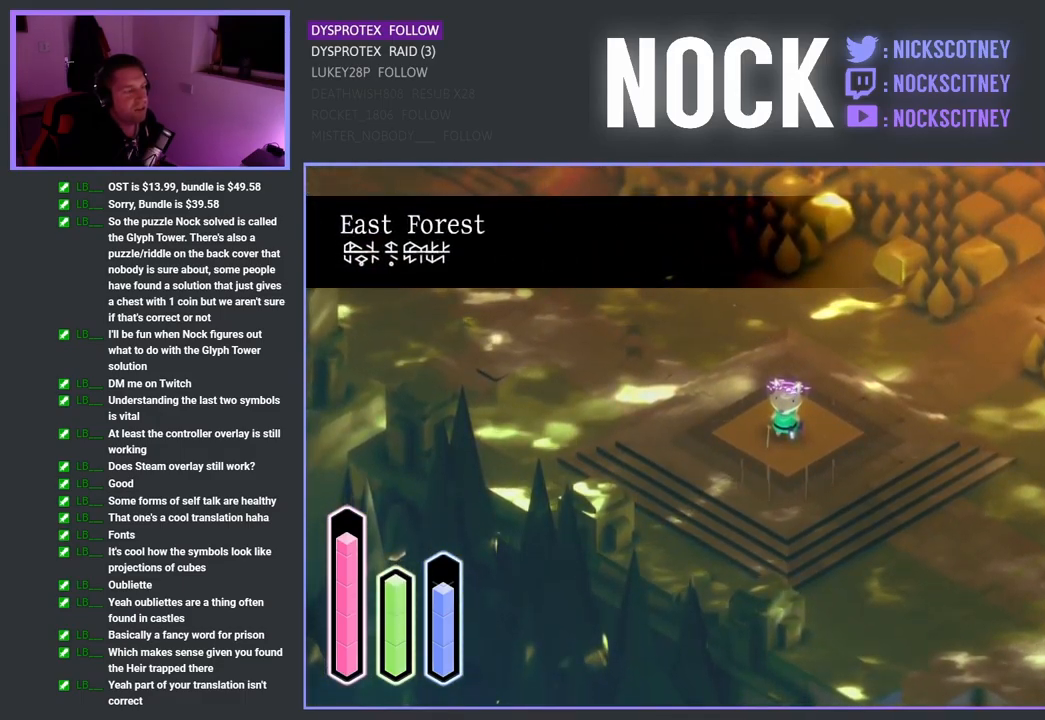
{"buttons": ["CROSS"], "left_stick": "center", "right_stick": "center", "events": []}
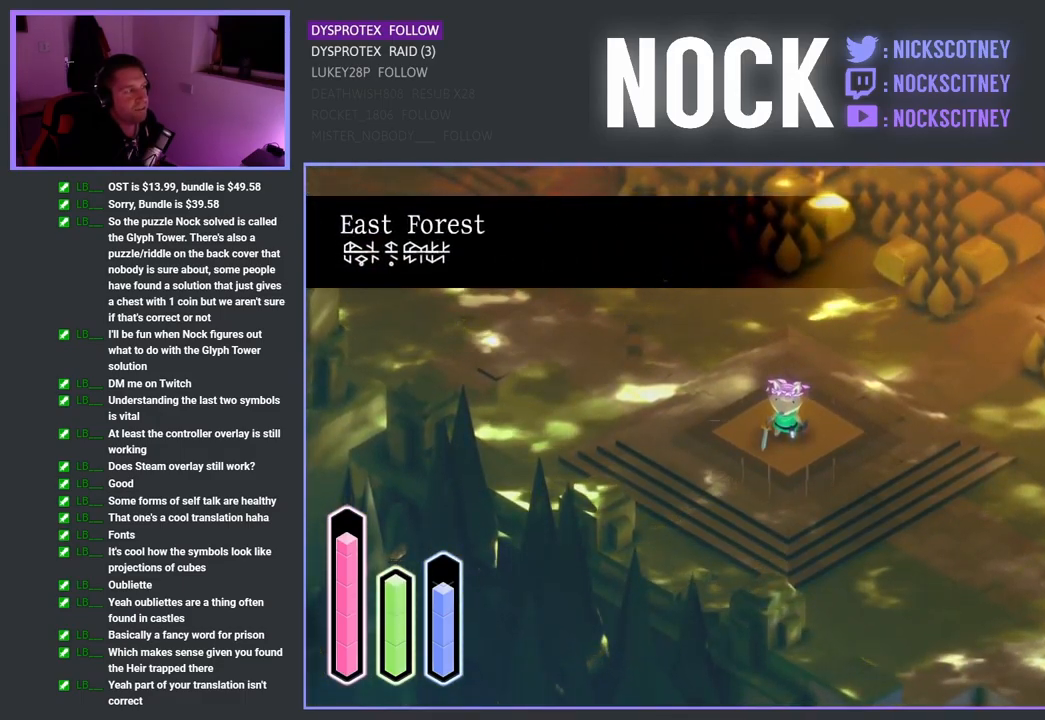
{"buttons": ["CROSS"], "left_stick": "center", "right_stick": "center", "events": []}
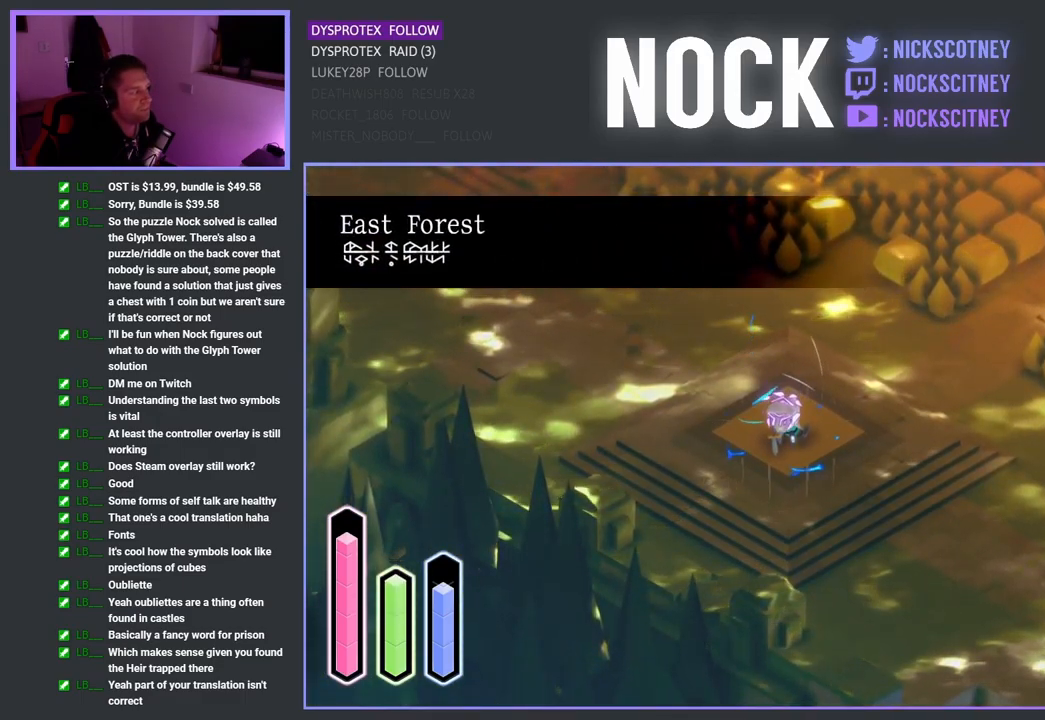
{"buttons": ["CROSS"], "left_stick": "center", "right_stick": "center", "events": []}
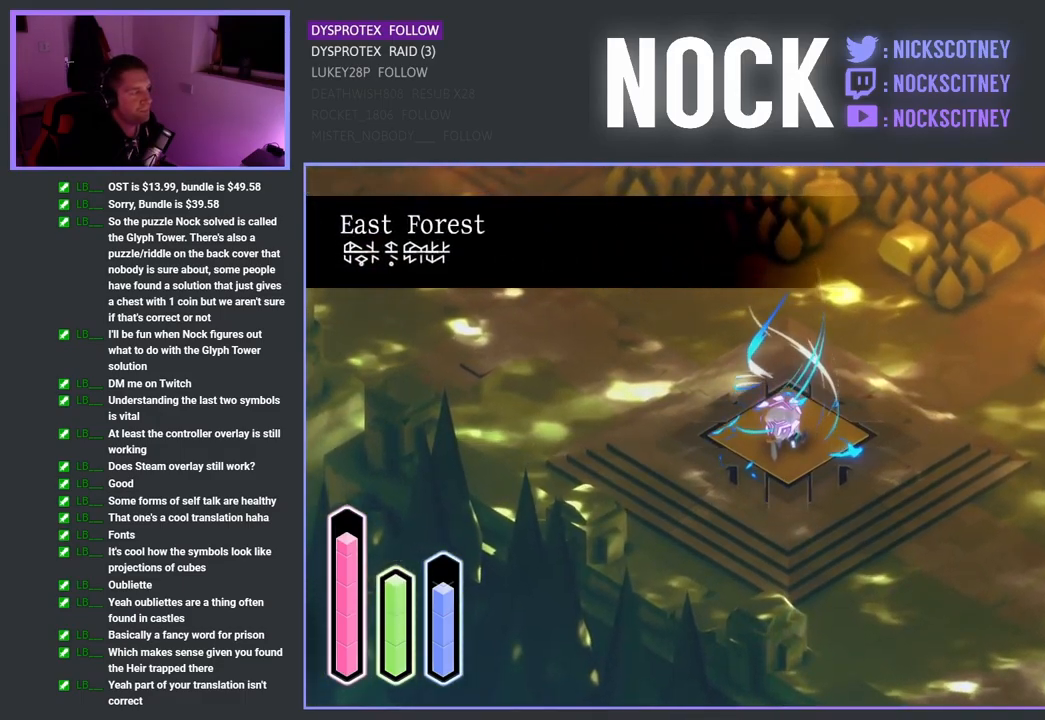
{"buttons": ["CROSS"], "left_stick": "center", "right_stick": "center", "events": []}
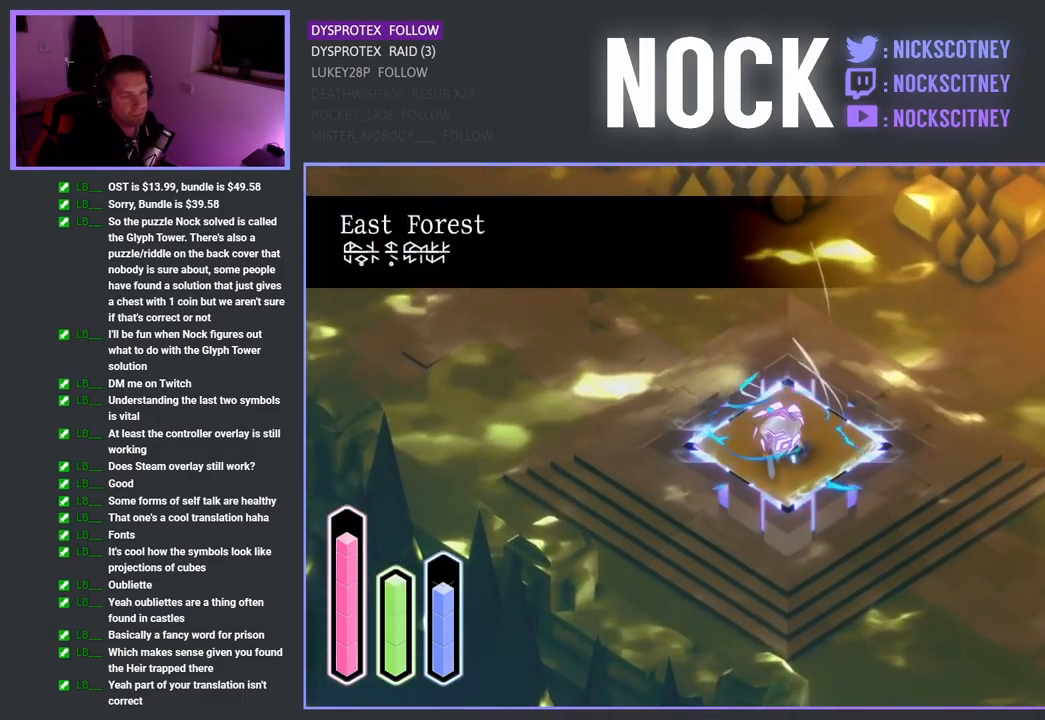
{"buttons": ["CROSS"], "left_stick": "center", "right_stick": "center", "events": []}
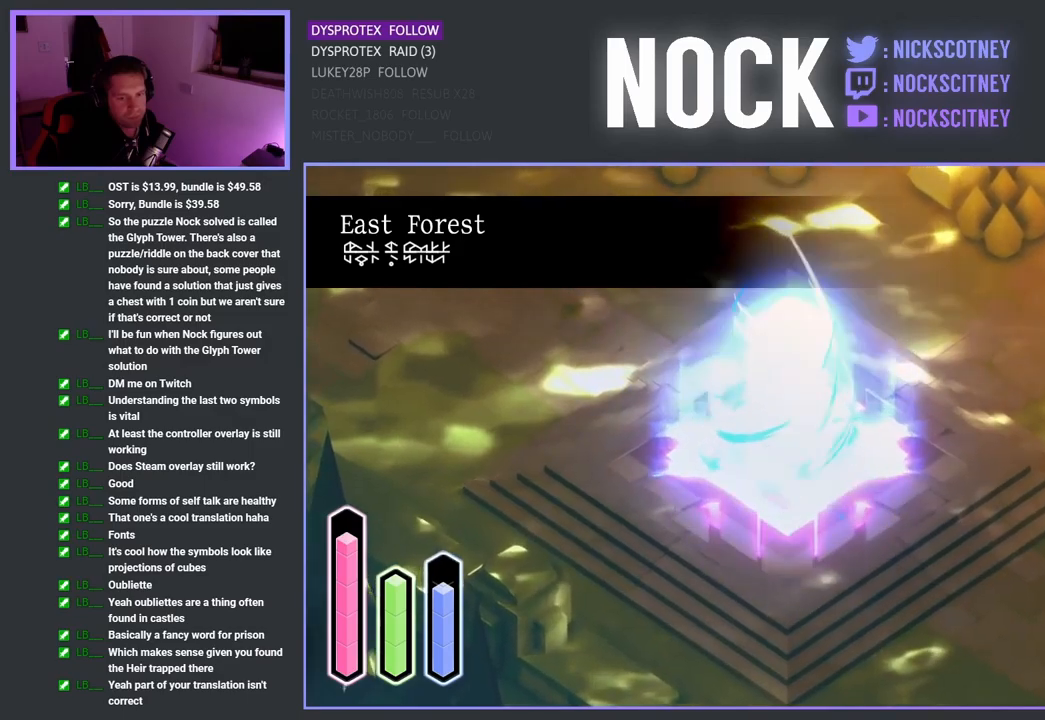
{"buttons": [], "left_stick": "center", "right_stick": "center", "events": [[400, "CROSS", "up"]]}
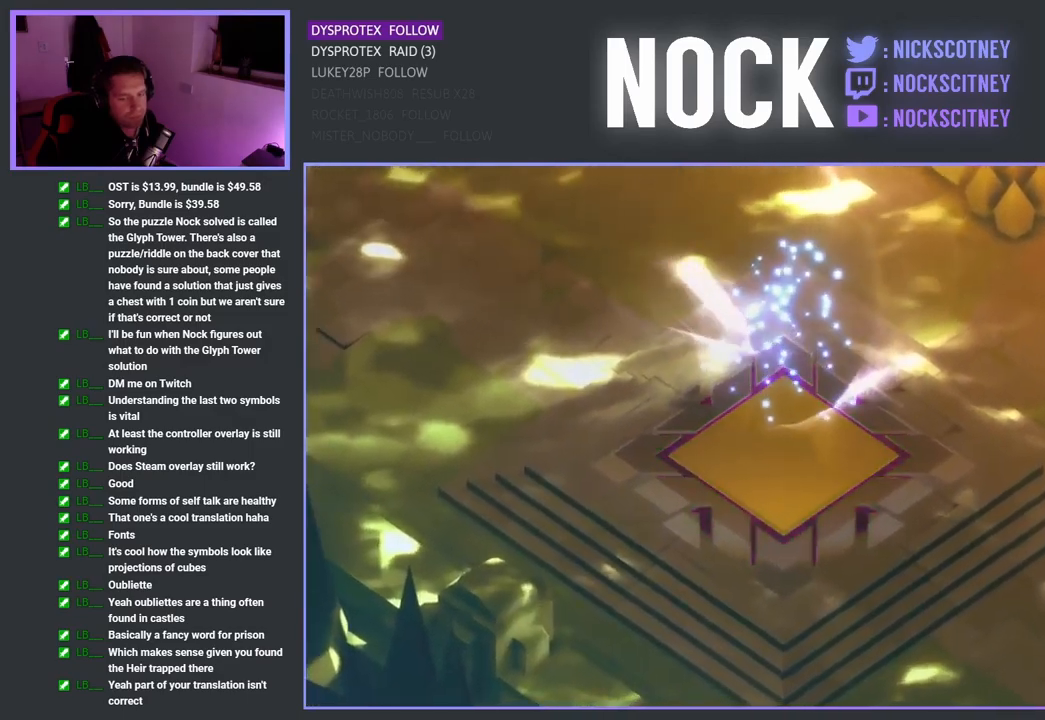
{"buttons": [], "left_stick": "center", "right_stick": "center", "events": []}
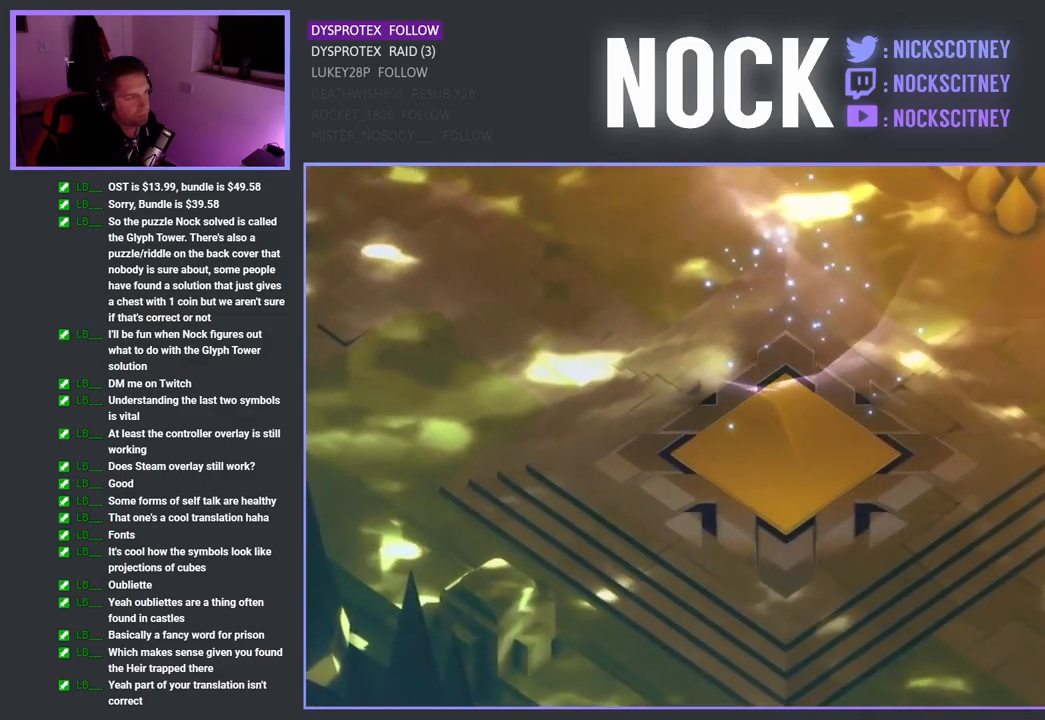
{"buttons": [], "left_stick": "center", "right_stick": "center", "events": []}